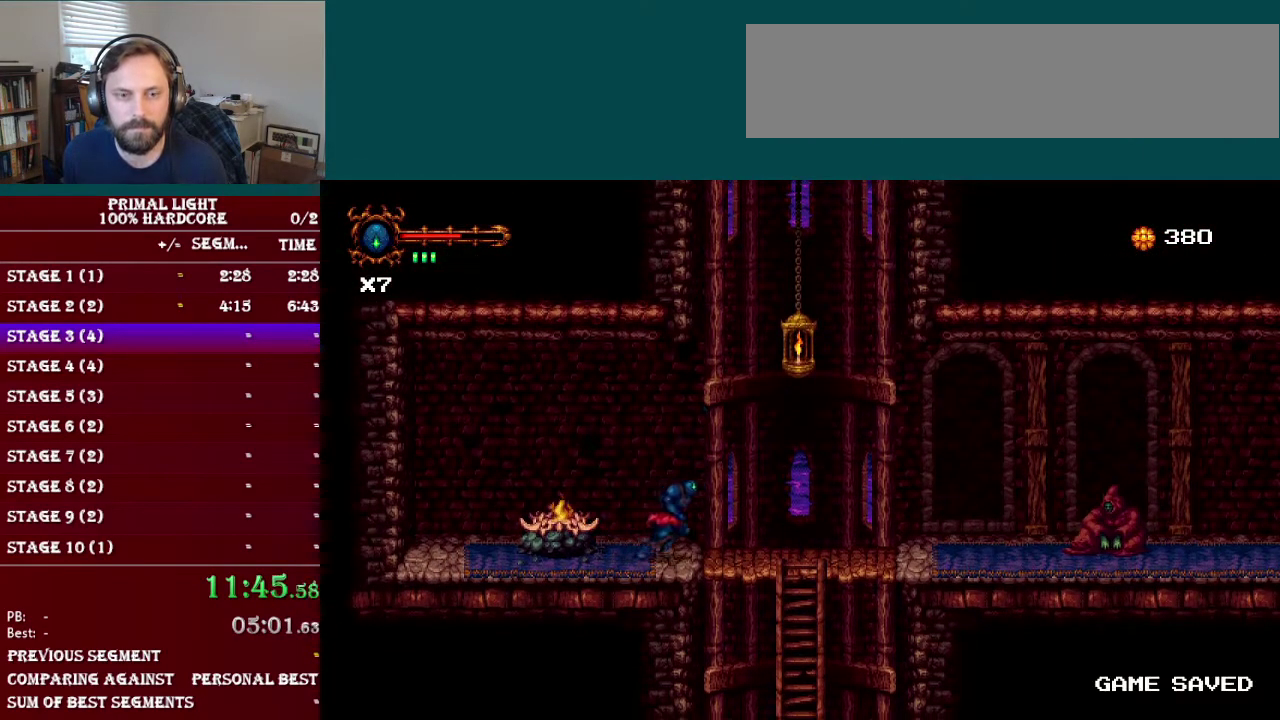
Gameplay with a controller (Nintendo layout); each line is a JSON object with the inputs held at the frame after it. "events" lists button and stick changes between this image and that frame as [ms after this image, input, new state], when the widget could be followed in between. Not read: L3 R3.
{"buttons": ["DPAD_DOWN"], "events": [[84, "DPAD_RIGHT", "up"], [100, "DPAD_DOWN", "down"], [150, "L1", "down"], [317, "L1", "up"]]}
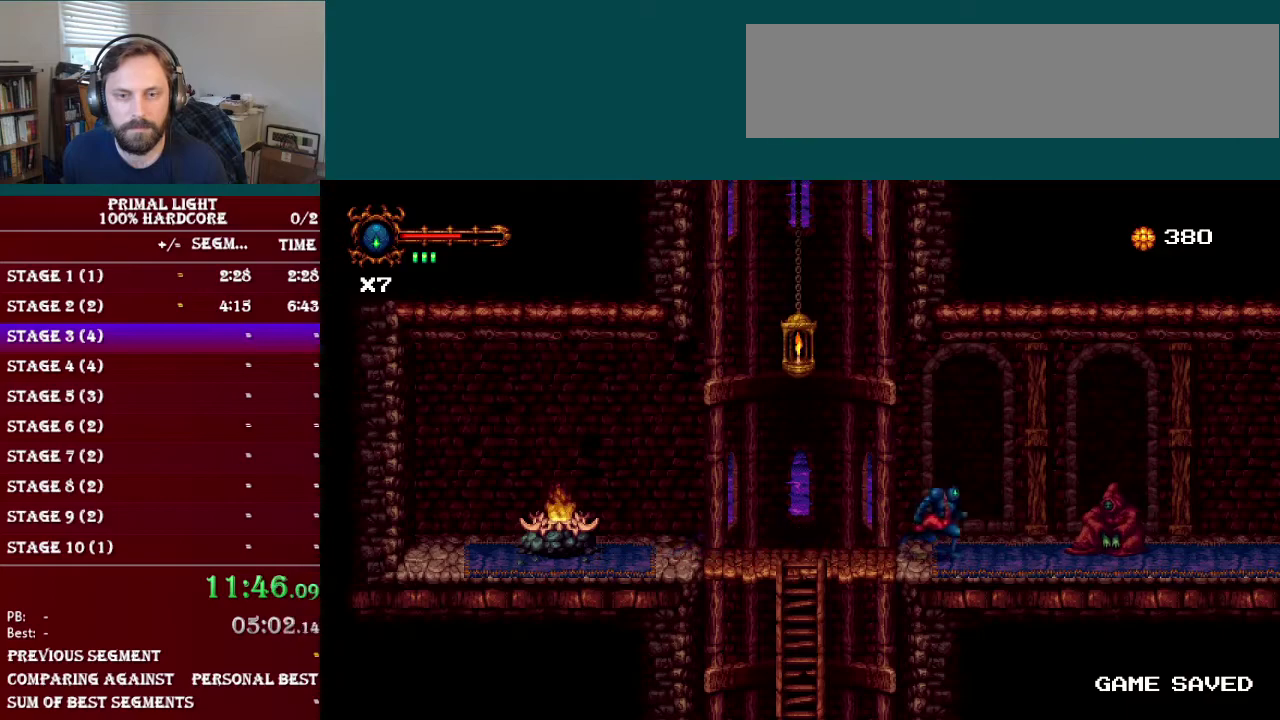
{"buttons": ["DPAD_DOWN"], "events": [[83, "L1", "down"], [317, "L1", "up"]]}
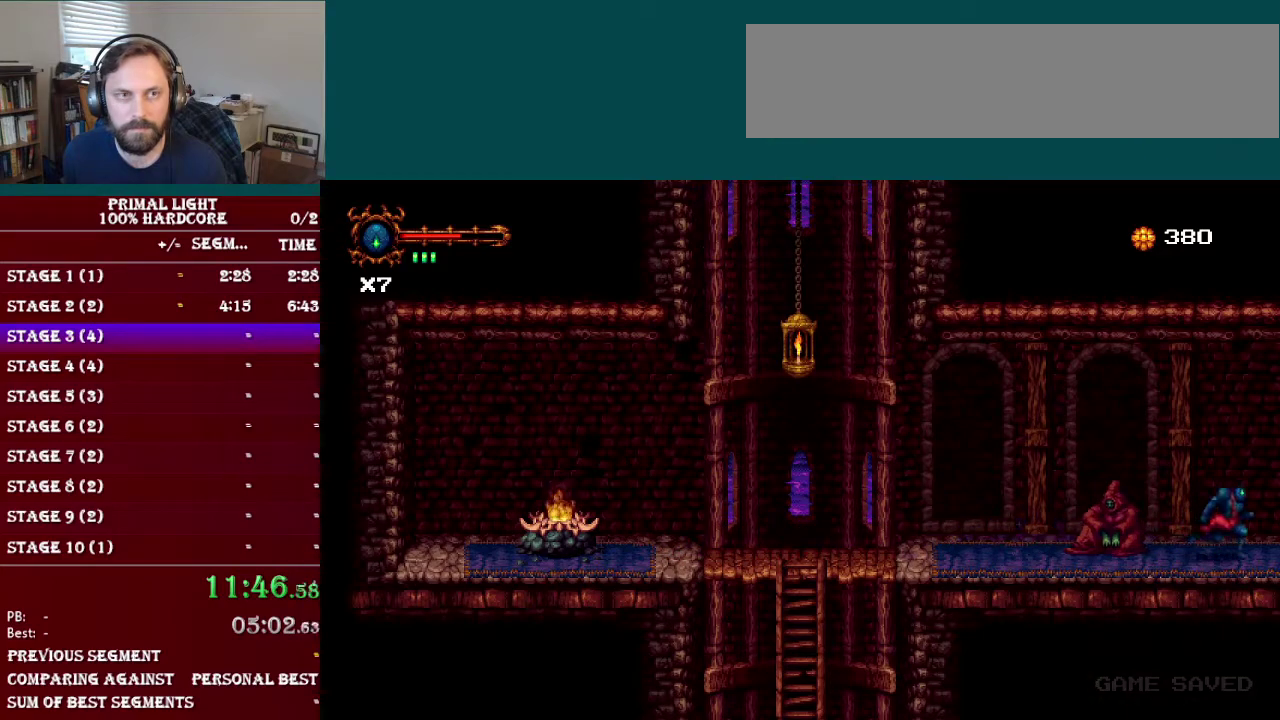
{"buttons": ["DPAD_DOWN"], "events": [[17, "L1", "down"], [301, "L1", "up"]]}
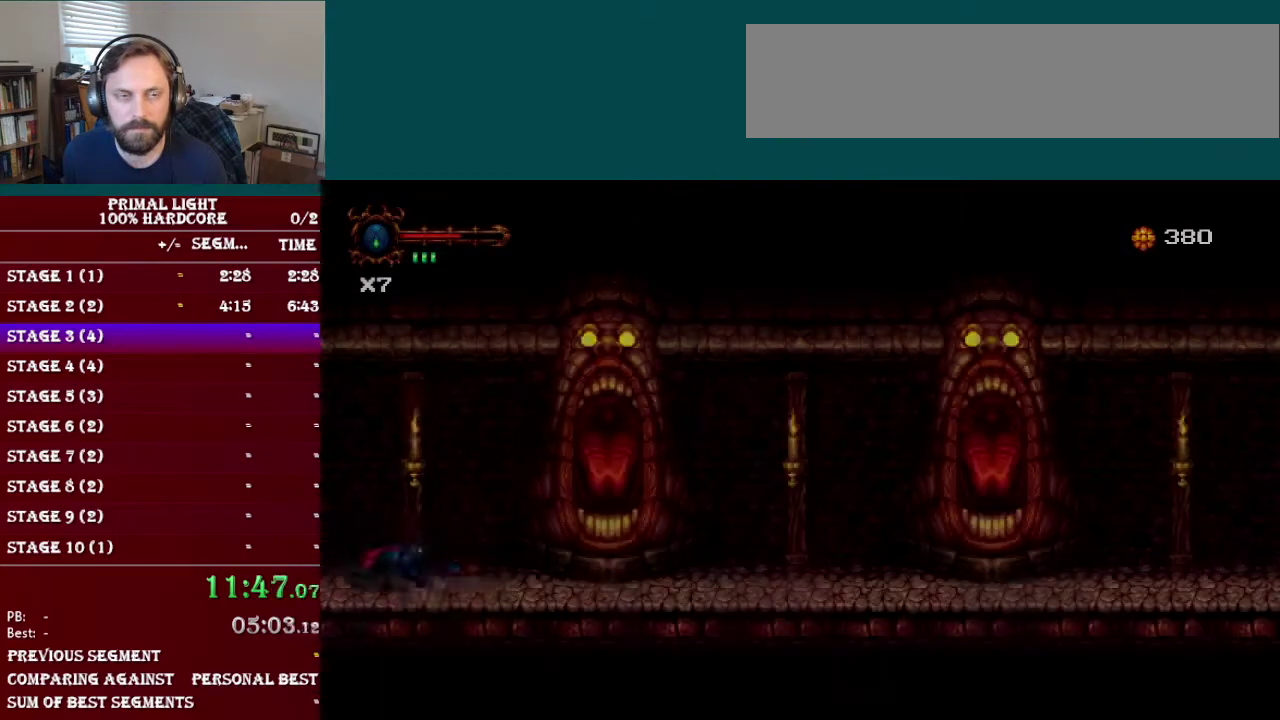
{"buttons": ["L1", "DPAD_DOWN"], "events": [[33, "DPAD_DOWN", "up"], [50, "L1", "down"], [100, "DPAD_DOWN", "down"], [300, "L1", "up"], [484, "L1", "down"]]}
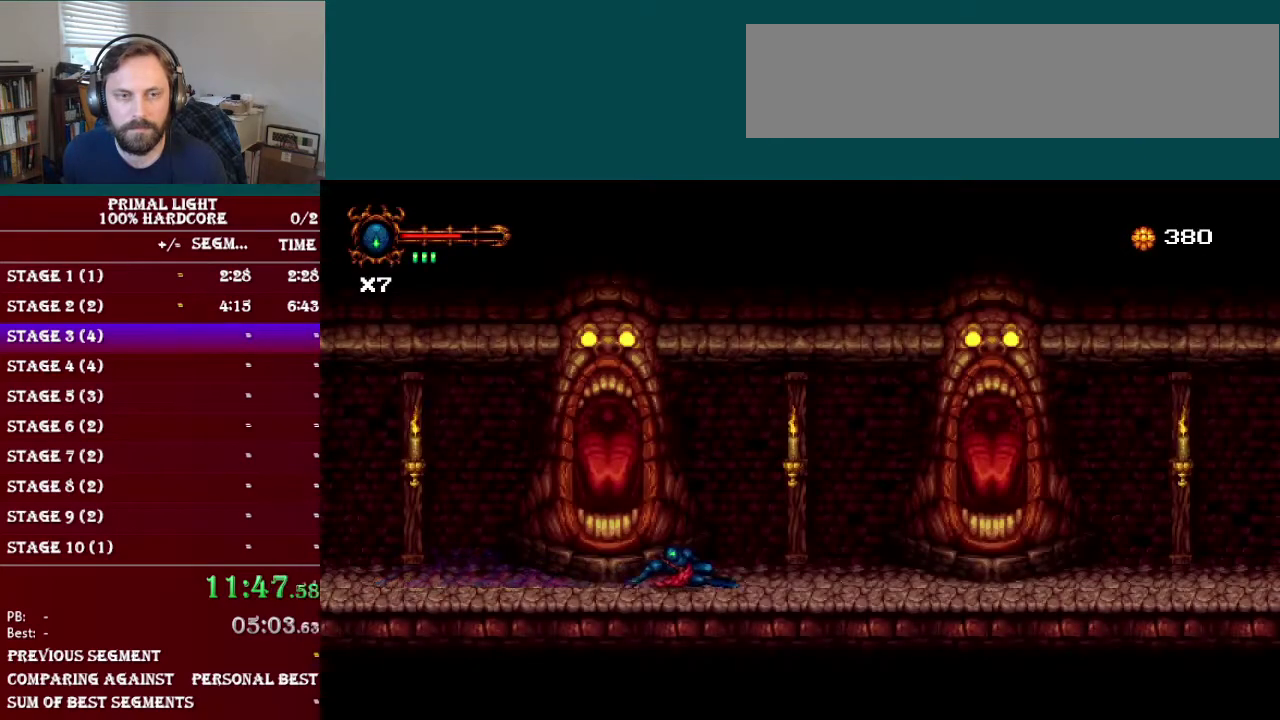
{"buttons": ["L1", "DPAD_DOWN"], "events": [[234, "L1", "up"], [417, "L1", "down"]]}
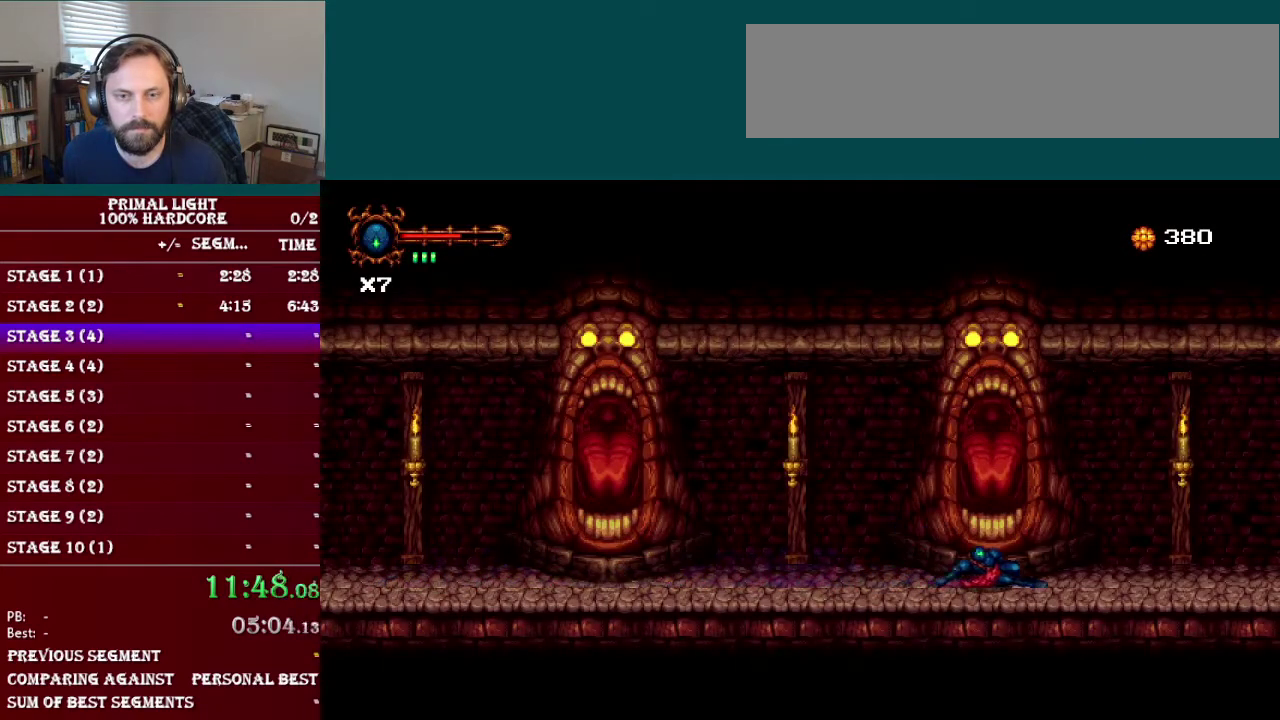
{"buttons": ["L1", "DPAD_DOWN"], "events": [[200, "L1", "up"], [367, "L1", "down"]]}
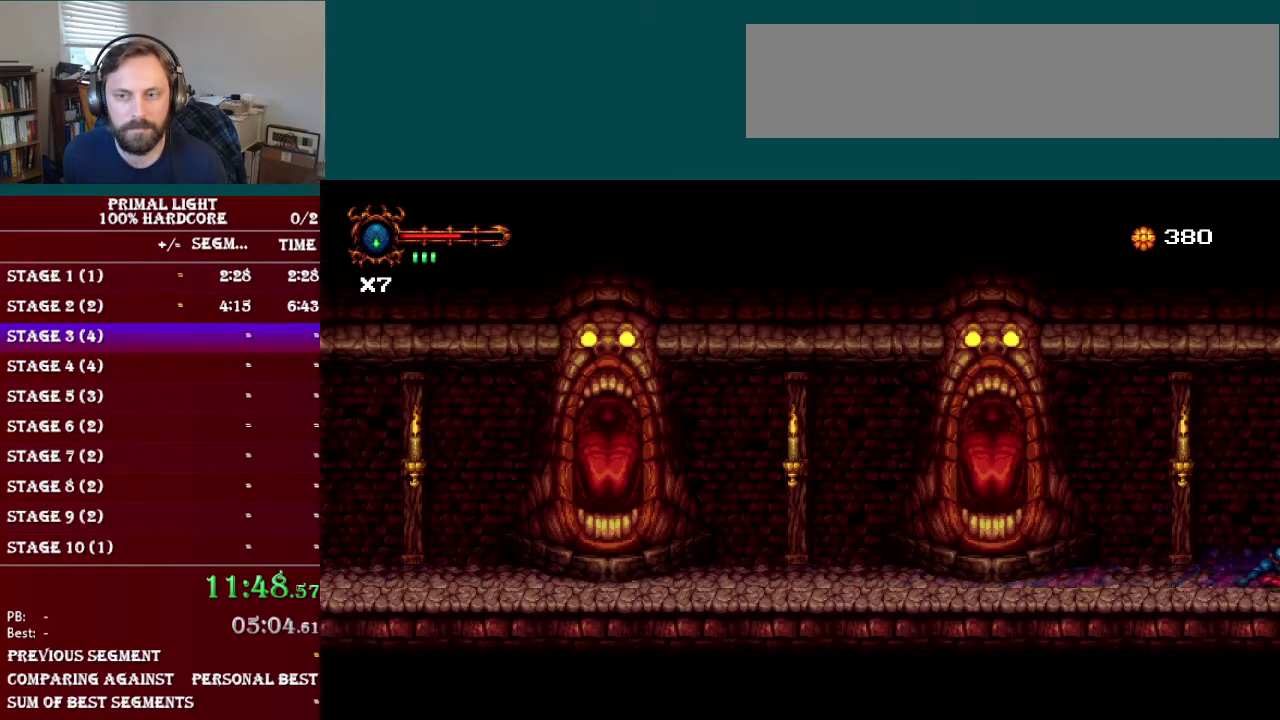
{"buttons": [], "events": [[84, "L1", "up"], [150, "DPAD_DOWN", "up"], [334, "A", "down"], [434, "A", "up"]]}
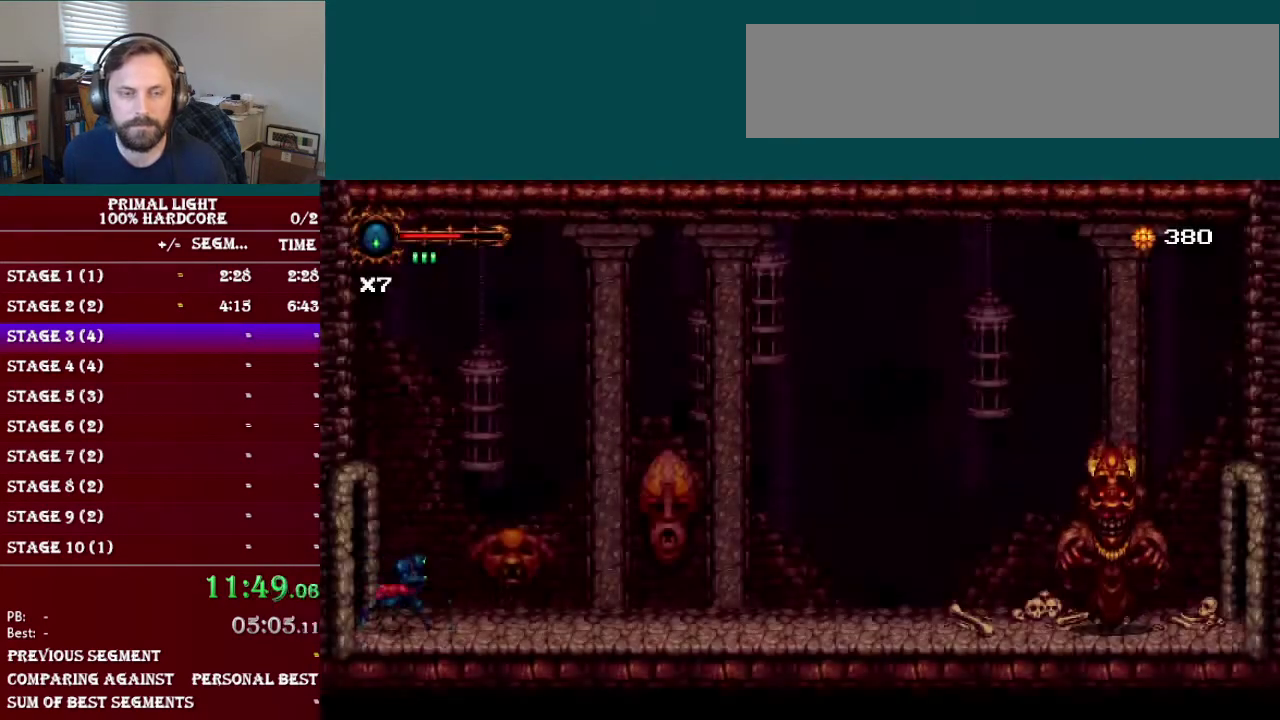
{"buttons": ["A"], "events": [[16, "A", "down"], [117, "A", "up"], [200, "A", "down"], [267, "A", "up"], [350, "A", "down"], [450, "A", "up"], [500, "A", "down"]]}
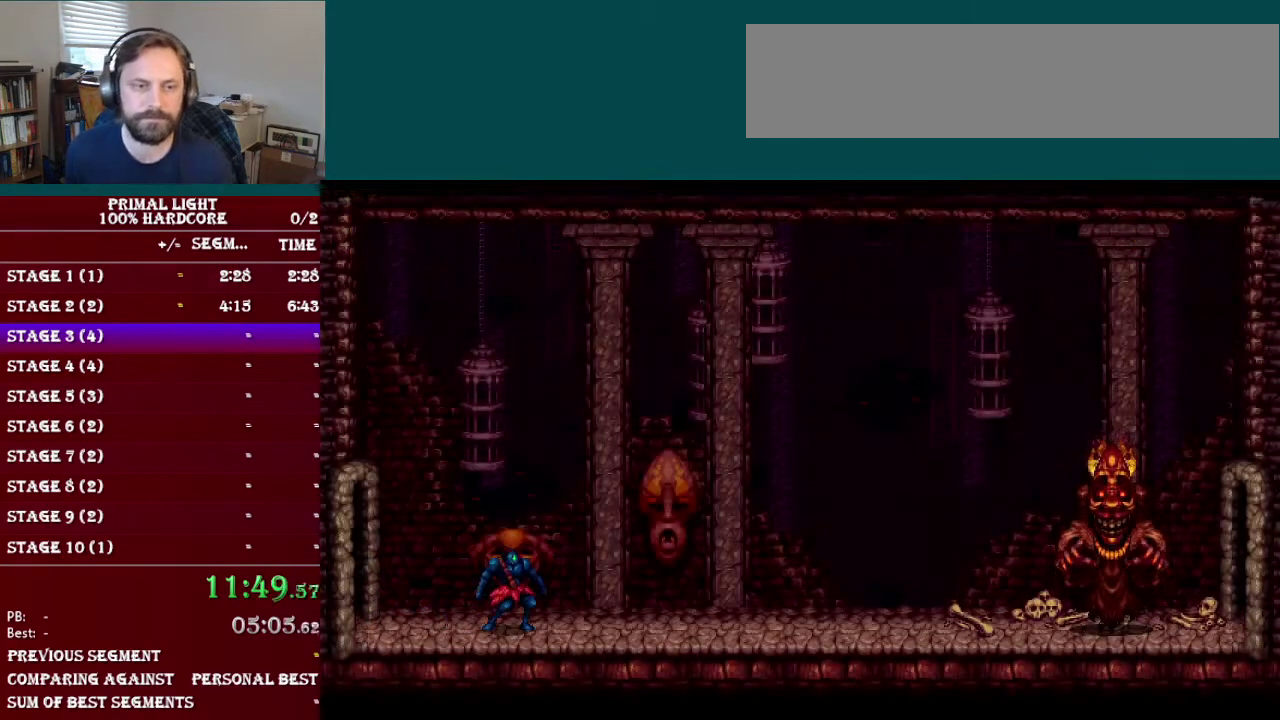
{"buttons": ["A"], "events": [[100, "A", "up"], [334, "A", "down"], [417, "A", "up"], [484, "A", "down"]]}
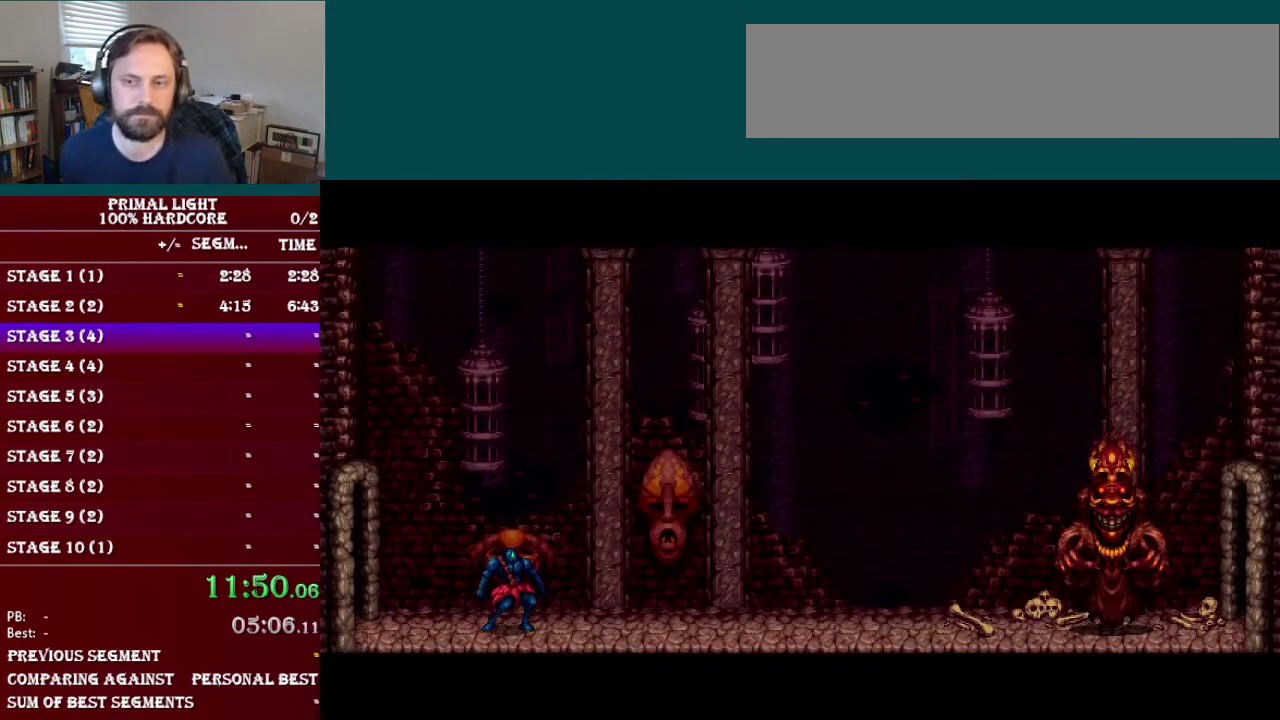
{"buttons": ["A"], "events": [[83, "A", "up"], [167, "A", "down"], [217, "A", "up"], [300, "A", "down"], [384, "A", "up"], [467, "A", "down"]]}
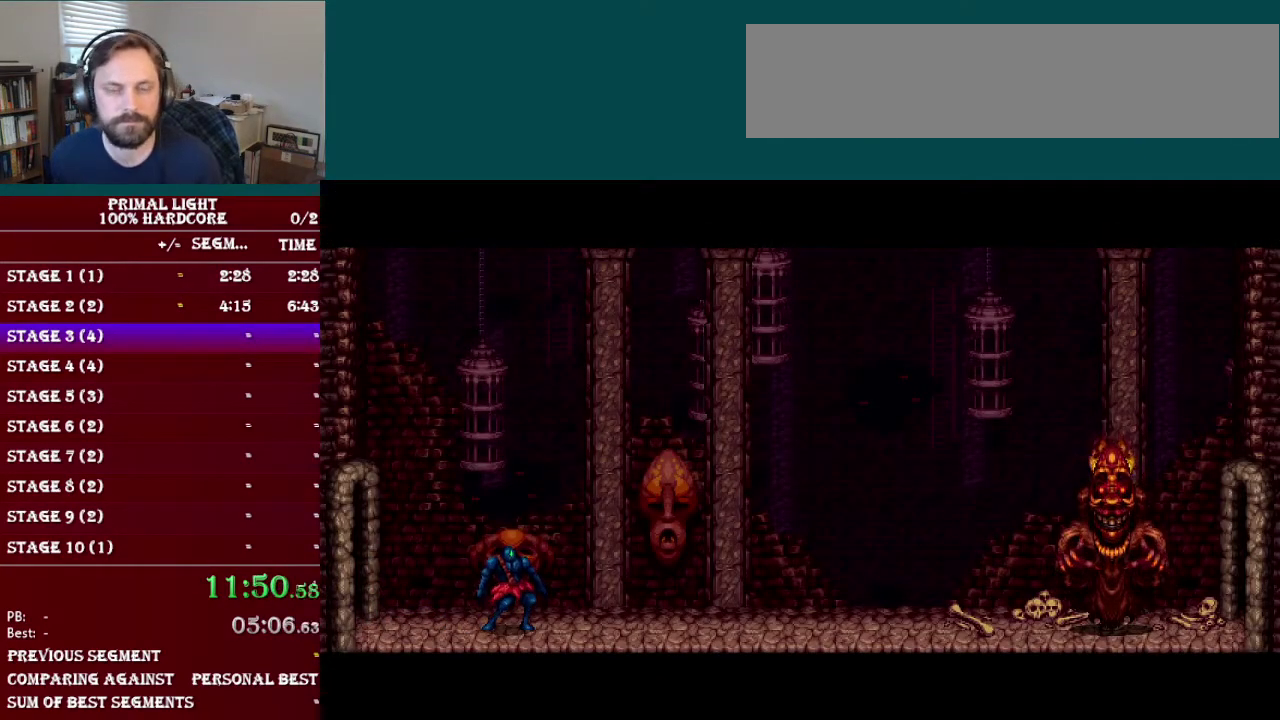
{"buttons": ["A", "DPAD_RIGHT"], "events": [[50, "A", "up"], [134, "A", "down"], [217, "A", "up"], [284, "A", "down"], [367, "A", "up"], [417, "A", "down"], [451, "DPAD_RIGHT", "down"]]}
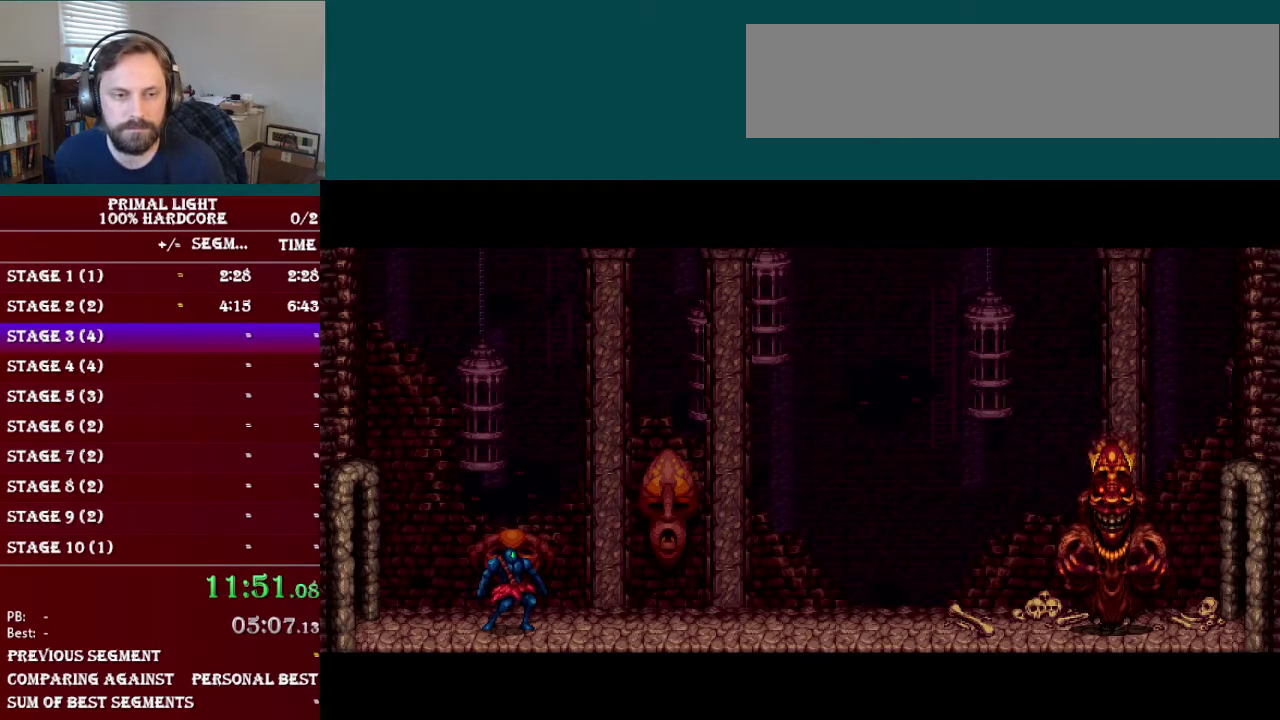
{"buttons": [], "events": [[16, "A", "up"], [67, "A", "down"], [133, "DPAD_RIGHT", "up"], [183, "A", "up"], [233, "A", "down"], [317, "A", "up"]]}
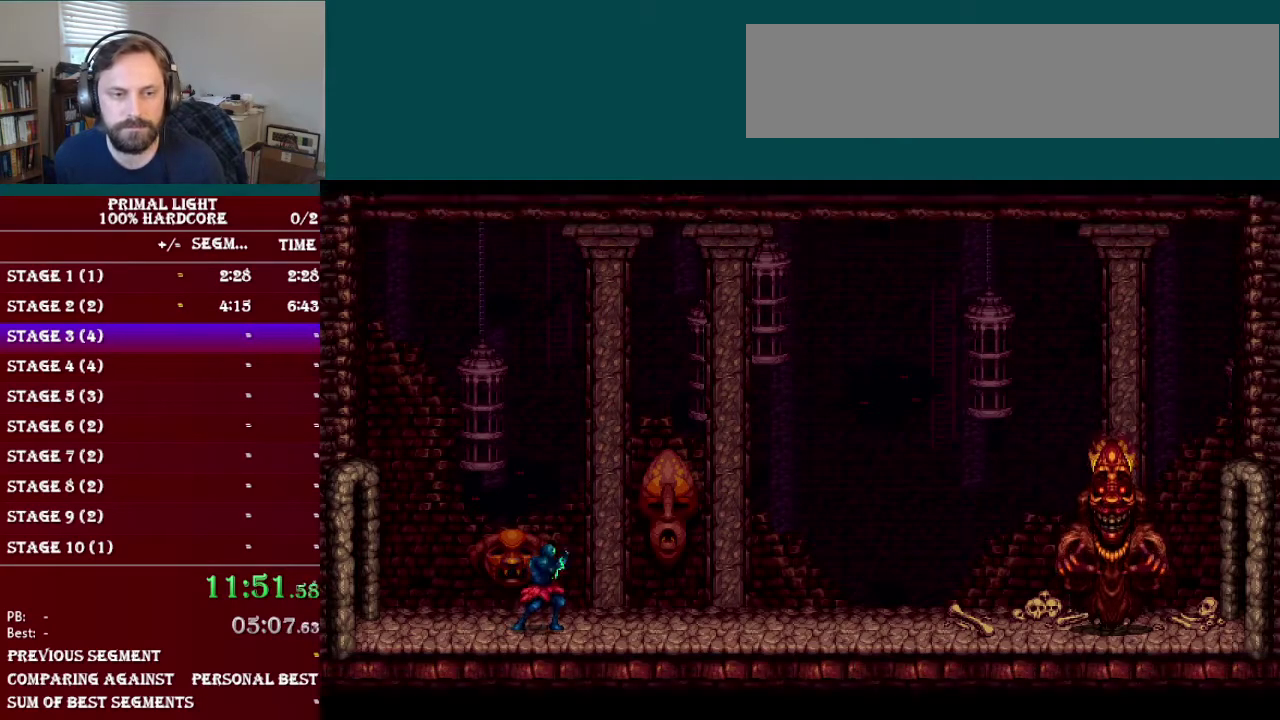
{"buttons": [], "events": [[17, "A", "down"], [134, "A", "up"]]}
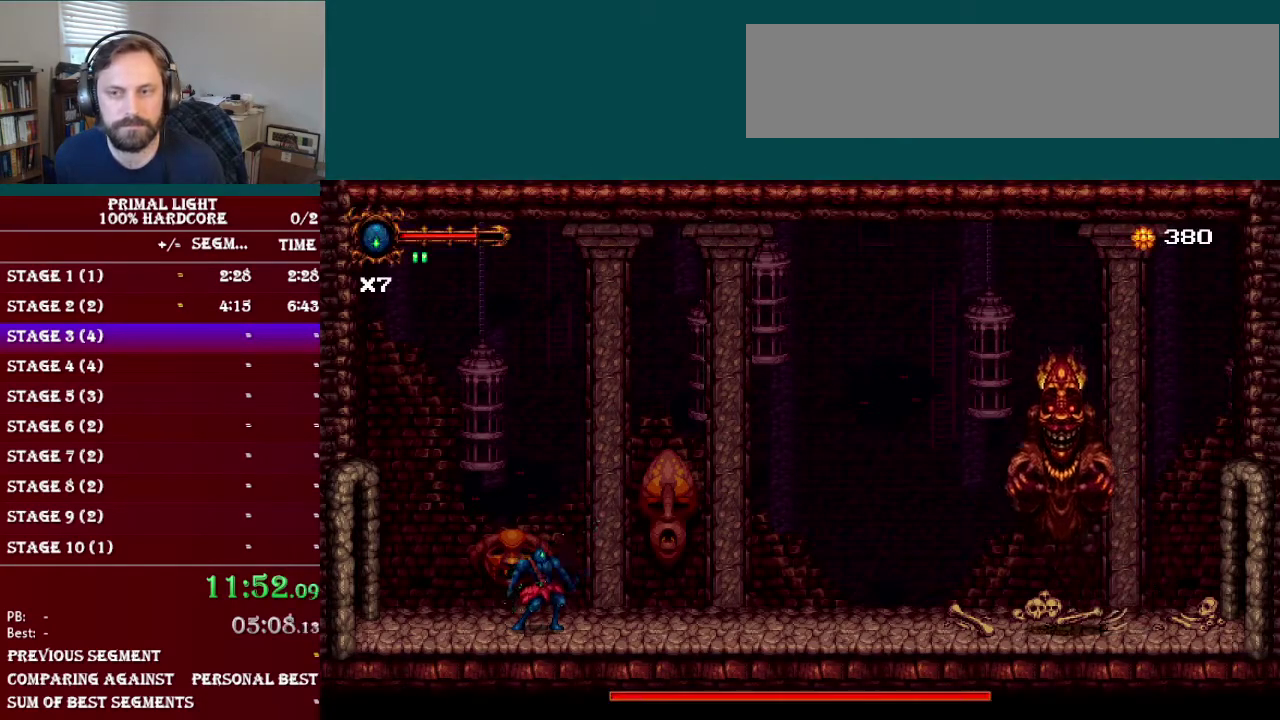
{"buttons": ["B"], "events": [[467, "B", "down"]]}
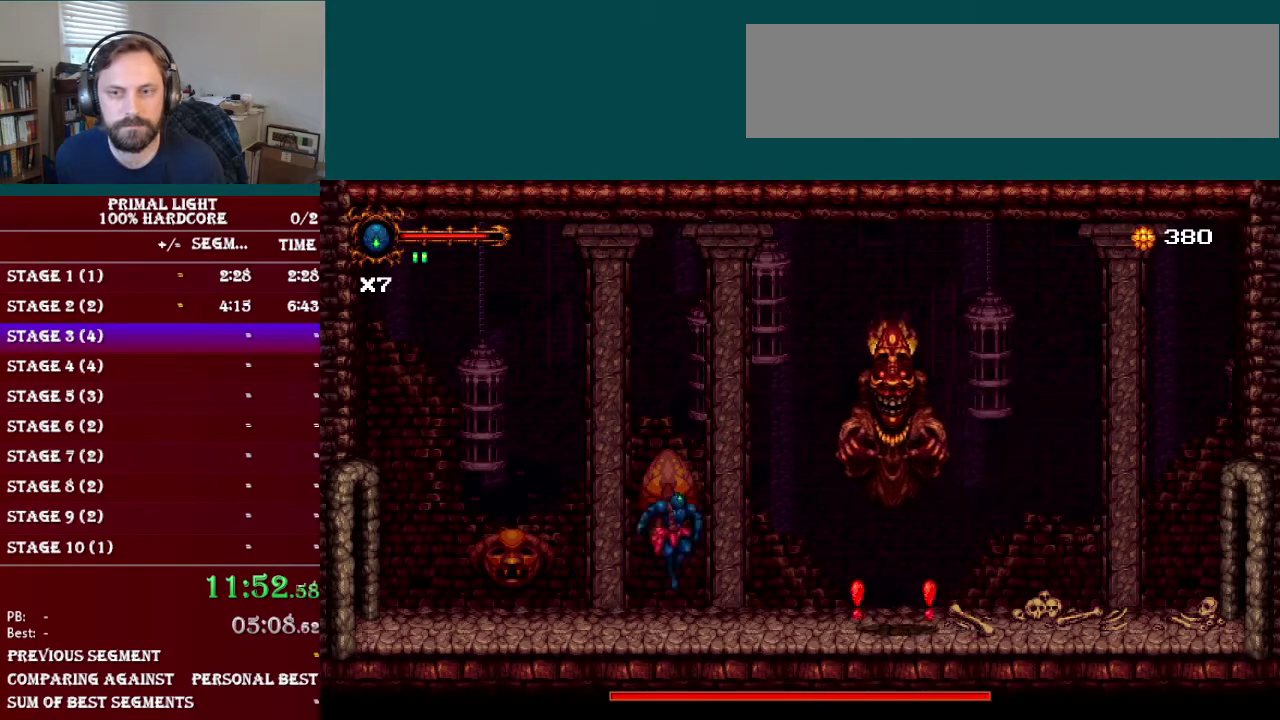
{"buttons": ["DPAD_LEFT"], "events": [[117, "Y", "down"], [167, "DPAD_LEFT", "down"], [200, "B", "up"], [267, "Y", "up"]]}
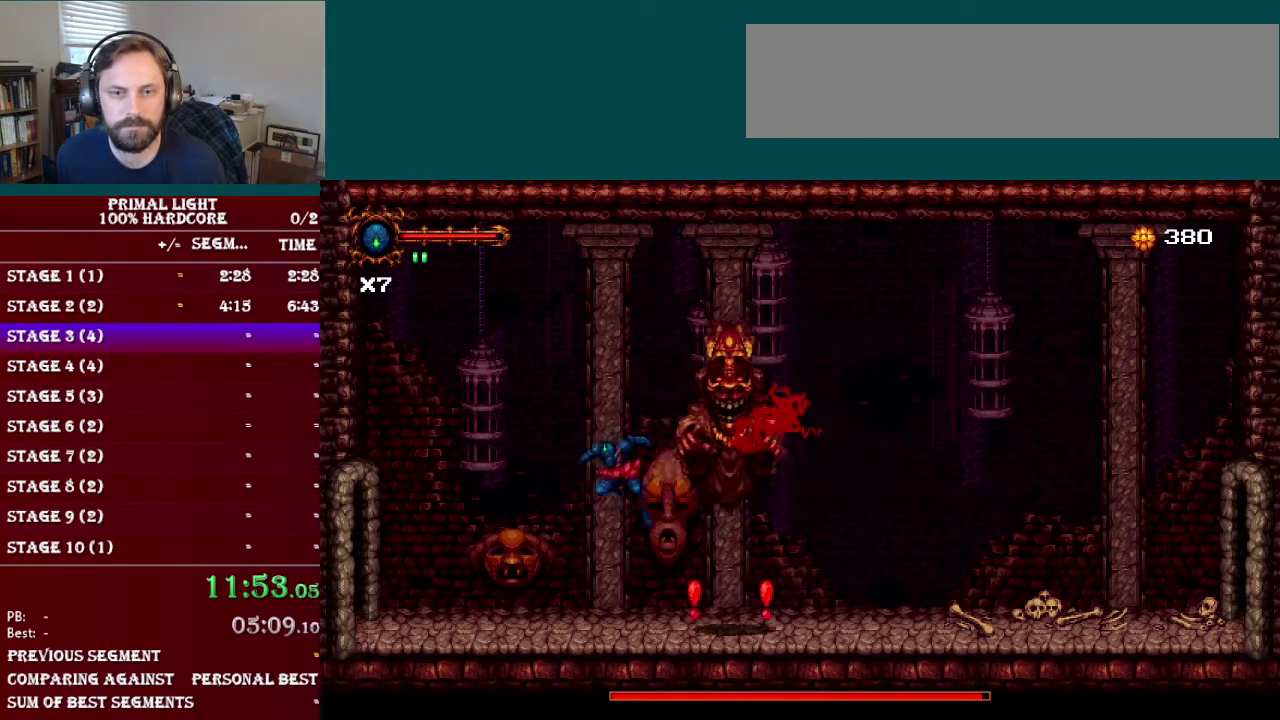
{"buttons": [], "events": [[234, "DPAD_LEFT", "up"]]}
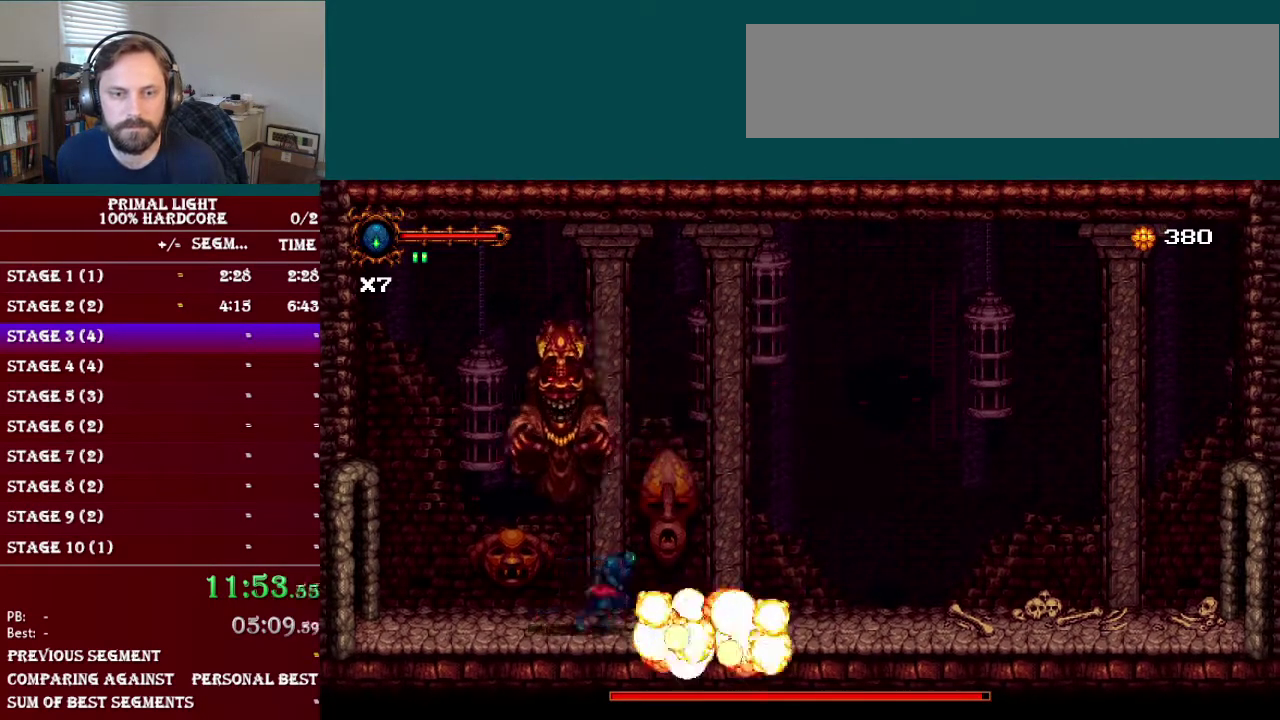
{"buttons": [], "events": [[66, "B", "down"], [150, "DPAD_LEFT", "down"], [166, "Y", "down"], [267, "B", "up"], [317, "DPAD_LEFT", "up"], [317, "Y", "up"], [367, "Y", "down"], [500, "Y", "up"]]}
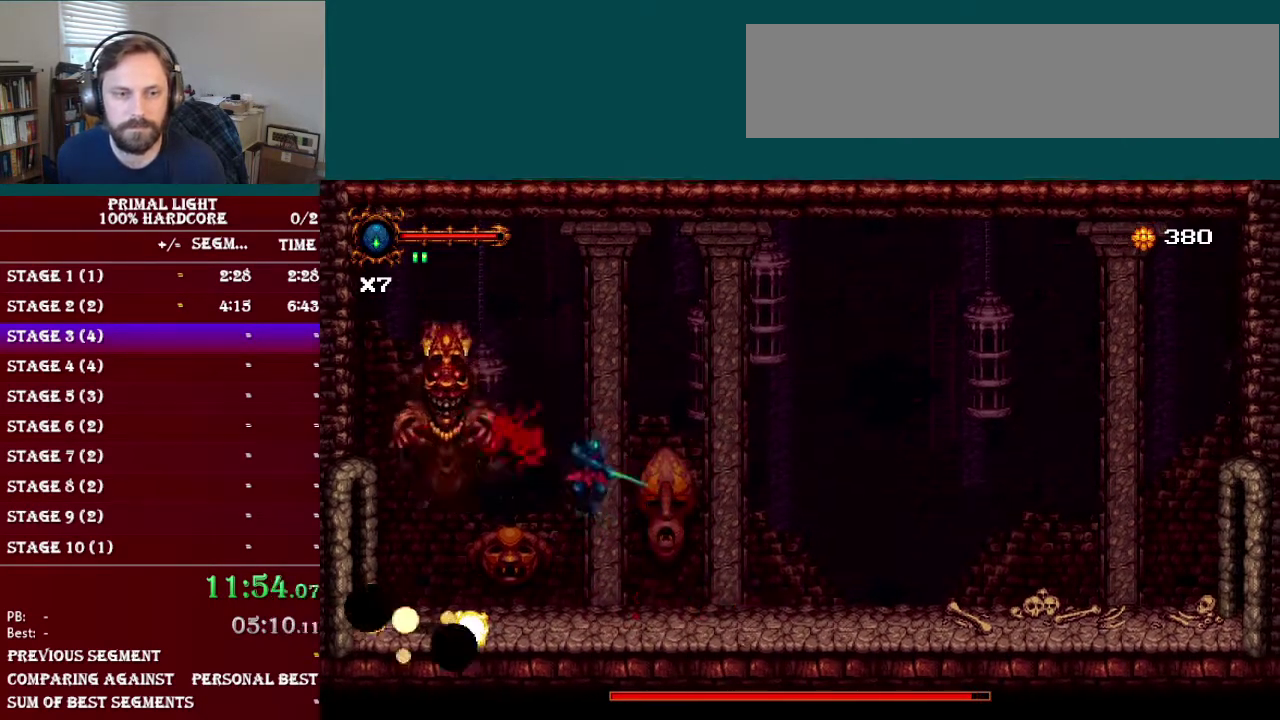
{"buttons": ["DPAD_LEFT"], "events": [[67, "DPAD_RIGHT", "down"], [300, "DPAD_RIGHT", "up"], [350, "DPAD_LEFT", "down"]]}
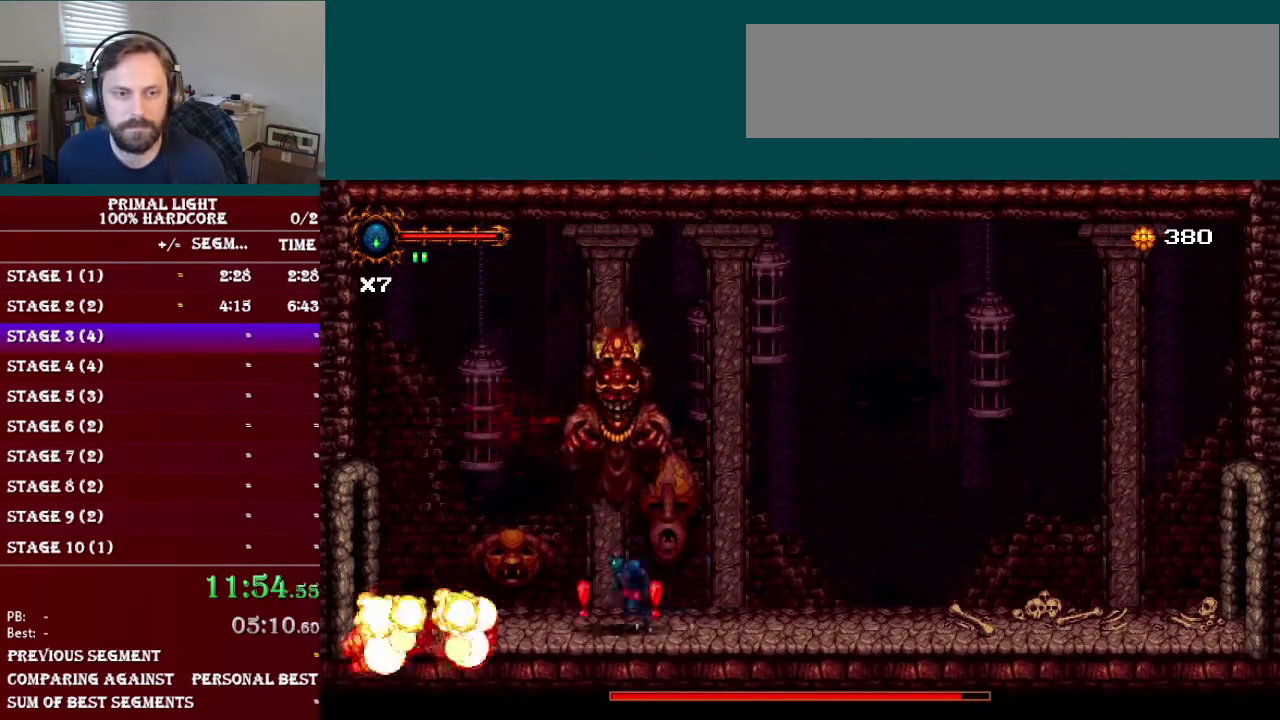
{"buttons": ["Y", "DPAD_RIGHT"], "events": [[183, "B", "down"], [267, "DPAD_LEFT", "up"], [267, "DPAD_RIGHT", "down"], [267, "Y", "down"], [383, "B", "up"], [450, "Y", "up"], [500, "Y", "down"]]}
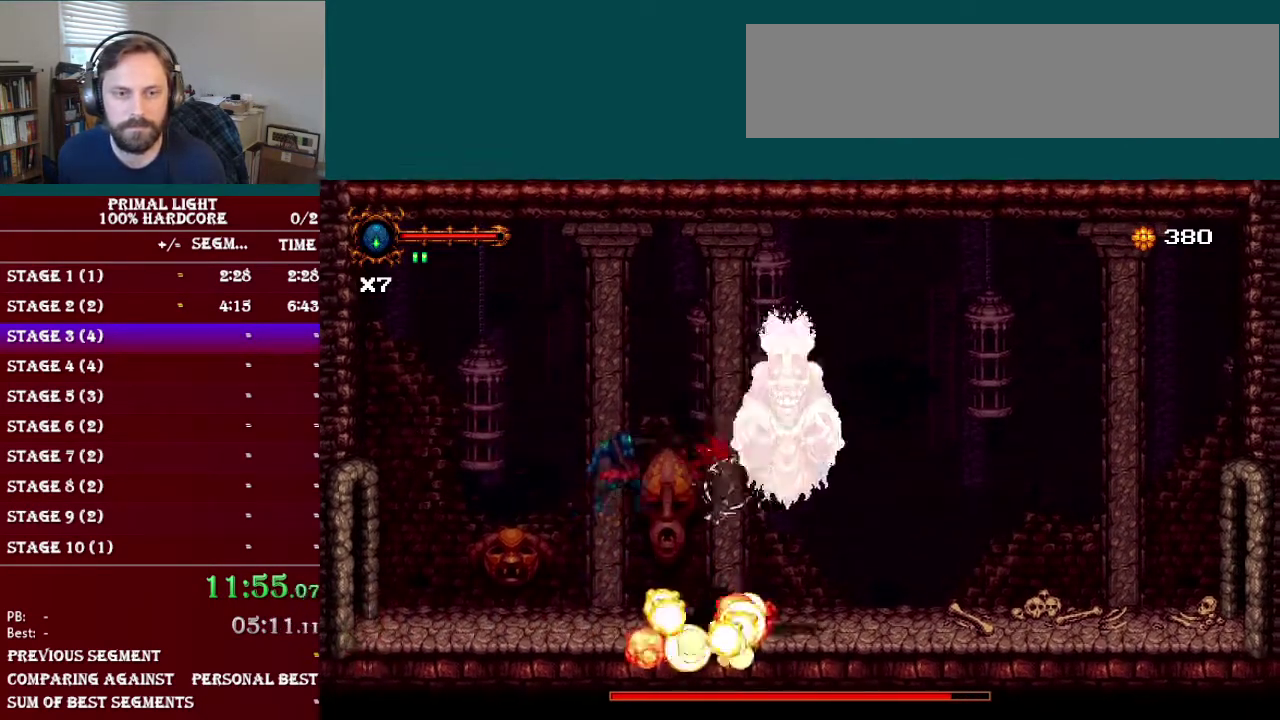
{"buttons": ["DPAD_RIGHT"], "events": [[150, "Y", "up"]]}
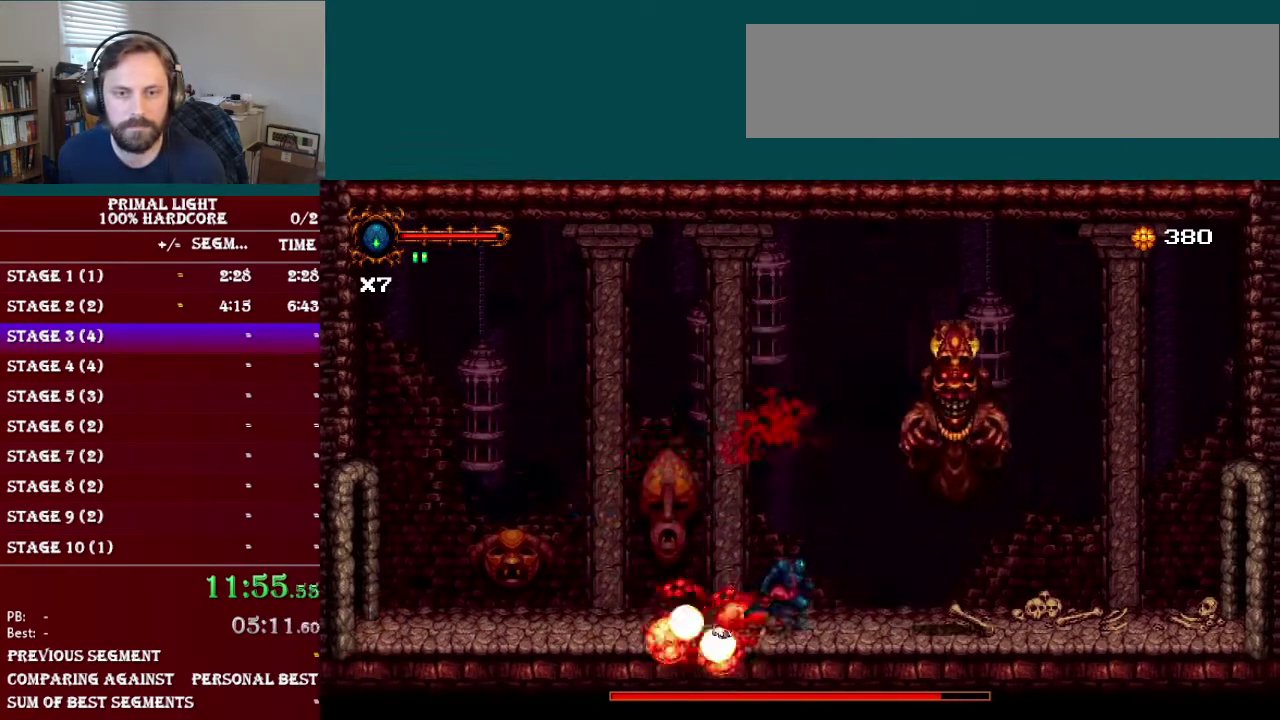
{"buttons": ["B", "Y", "DPAD_RIGHT"], "events": [[250, "B", "down"], [483, "Y", "down"]]}
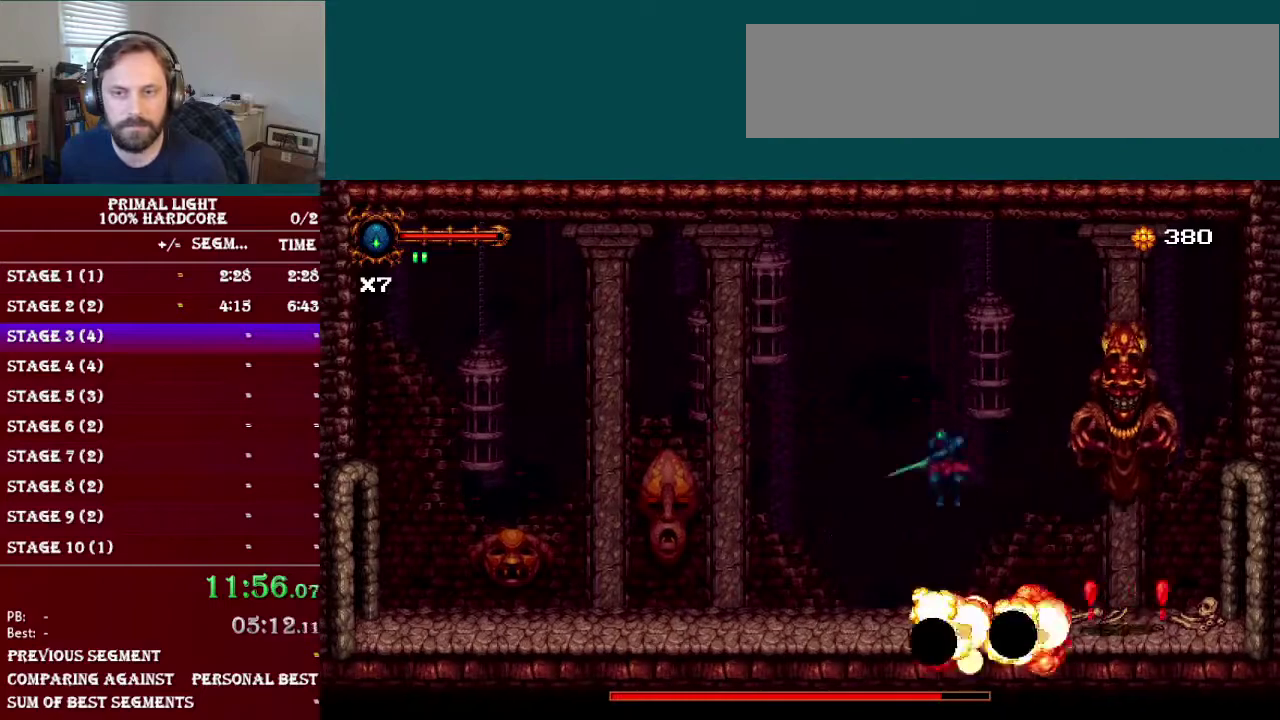
{"buttons": ["DPAD_LEFT"], "events": [[84, "B", "up"], [134, "Y", "up"], [150, "DPAD_RIGHT", "up"], [217, "DPAD_LEFT", "down"]]}
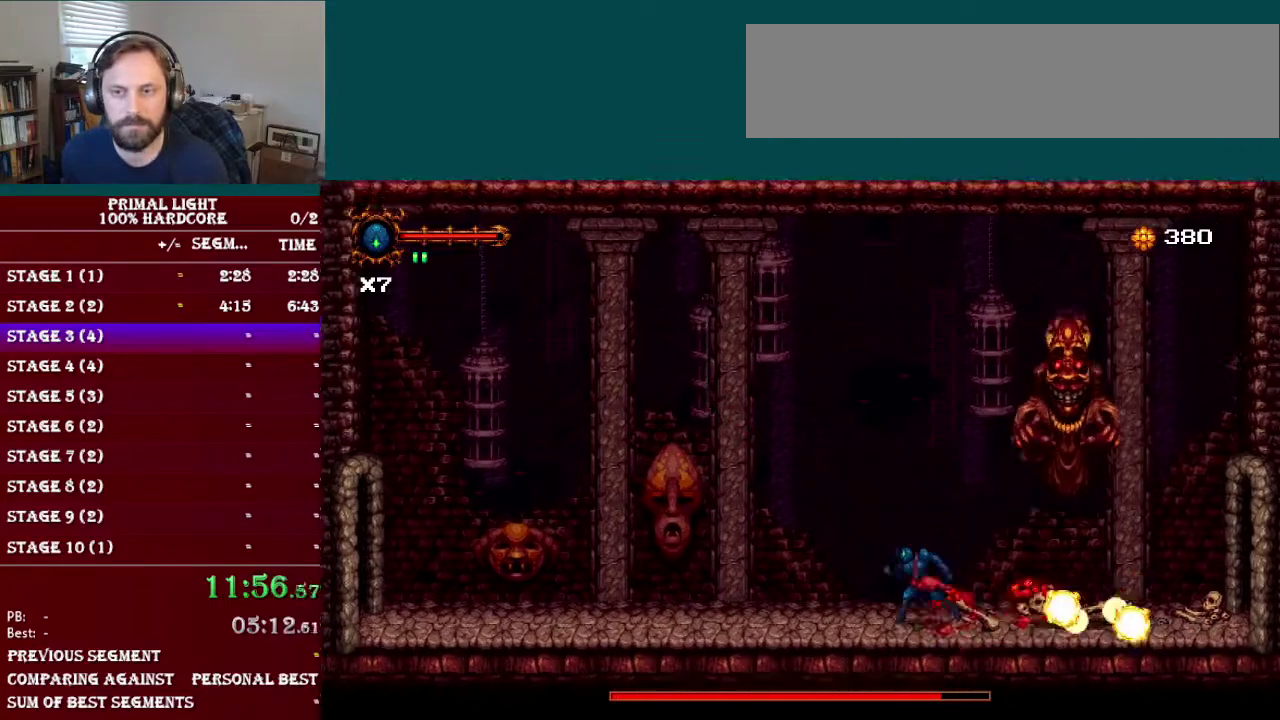
{"buttons": ["B", "Y", "DPAD_RIGHT"], "events": [[333, "B", "down"], [450, "Y", "down"], [467, "DPAD_LEFT", "up"], [467, "DPAD_RIGHT", "down"]]}
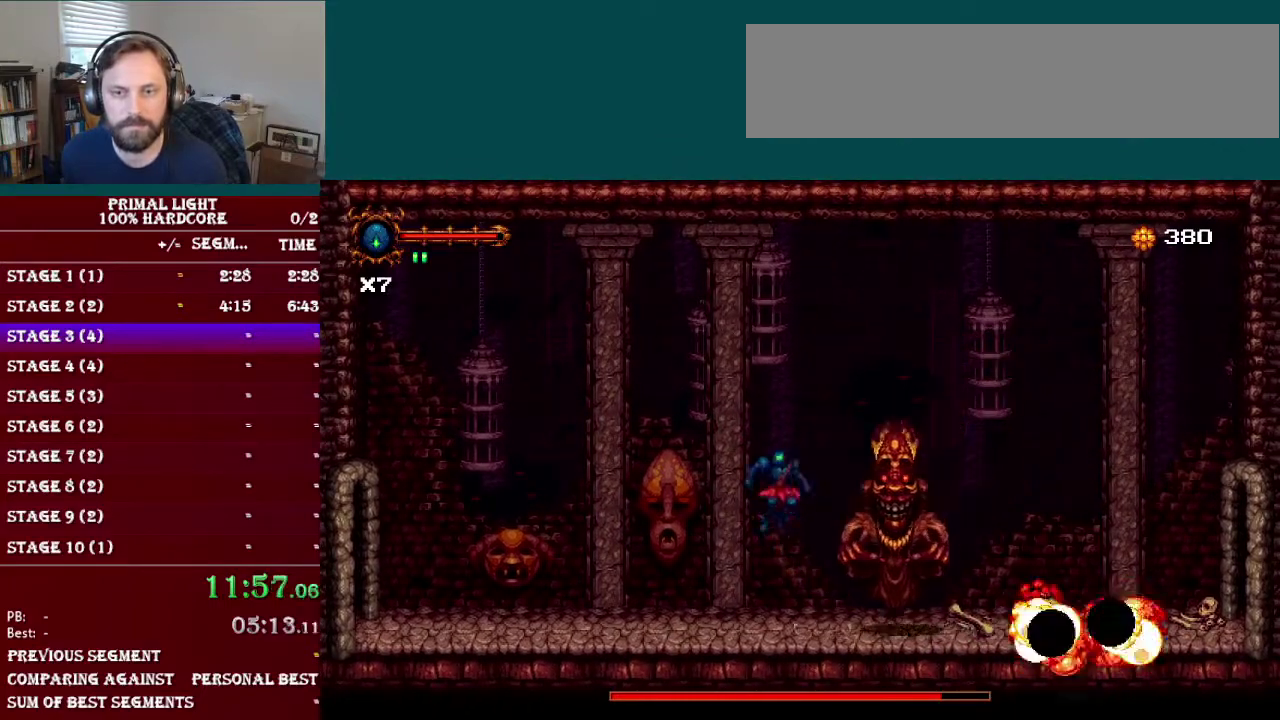
{"buttons": ["Y", "DPAD_RIGHT"], "events": [[17, "B", "up"], [33, "DPAD_RIGHT", "up"], [84, "DPAD_LEFT", "down"], [100, "Y", "up"], [317, "DPAD_LEFT", "up"], [334, "DPAD_RIGHT", "down"], [434, "Y", "down"]]}
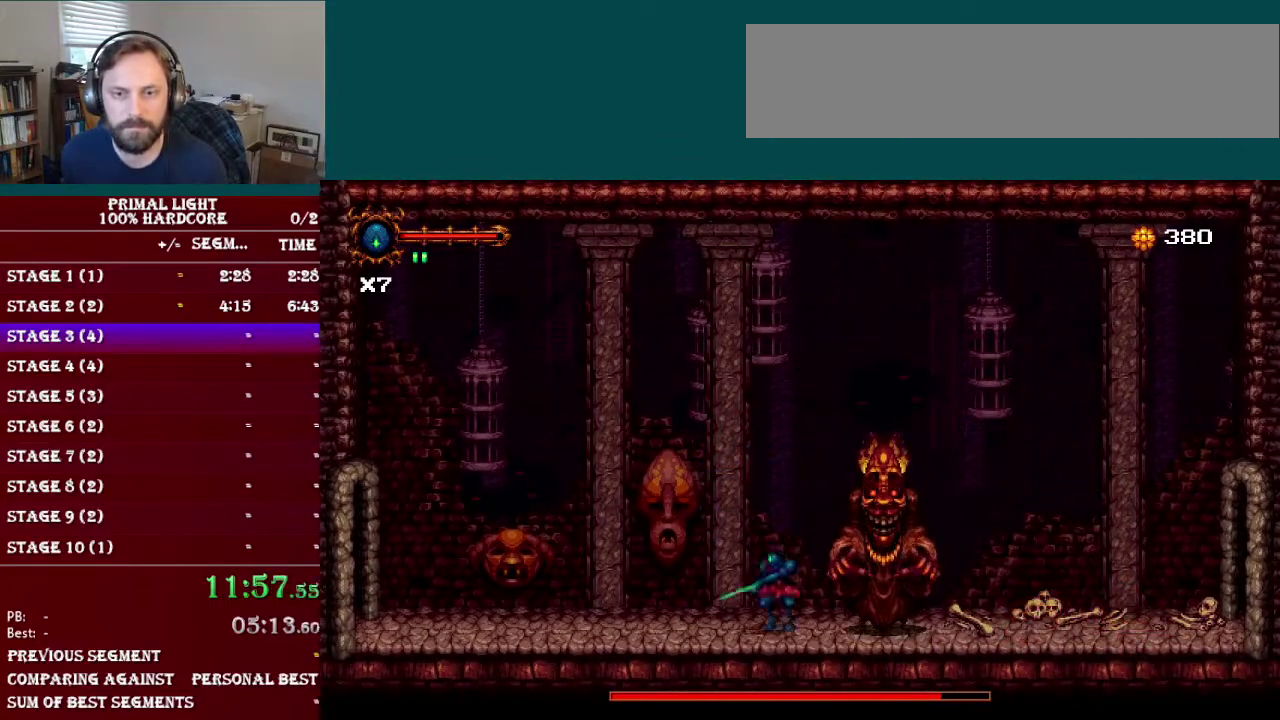
{"buttons": [], "events": [[50, "Y", "up"], [66, "DPAD_RIGHT", "up"], [133, "Y", "down"], [233, "Y", "up"], [317, "Y", "down"], [417, "Y", "up"]]}
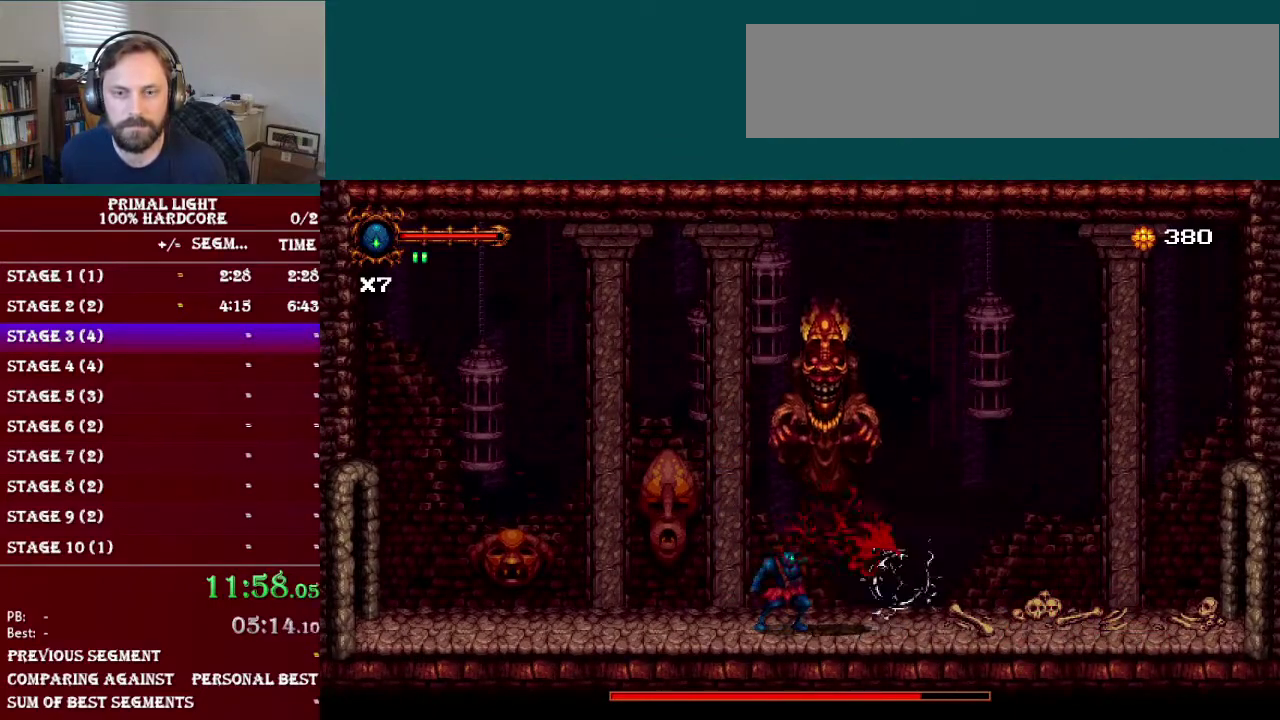
{"buttons": [], "events": []}